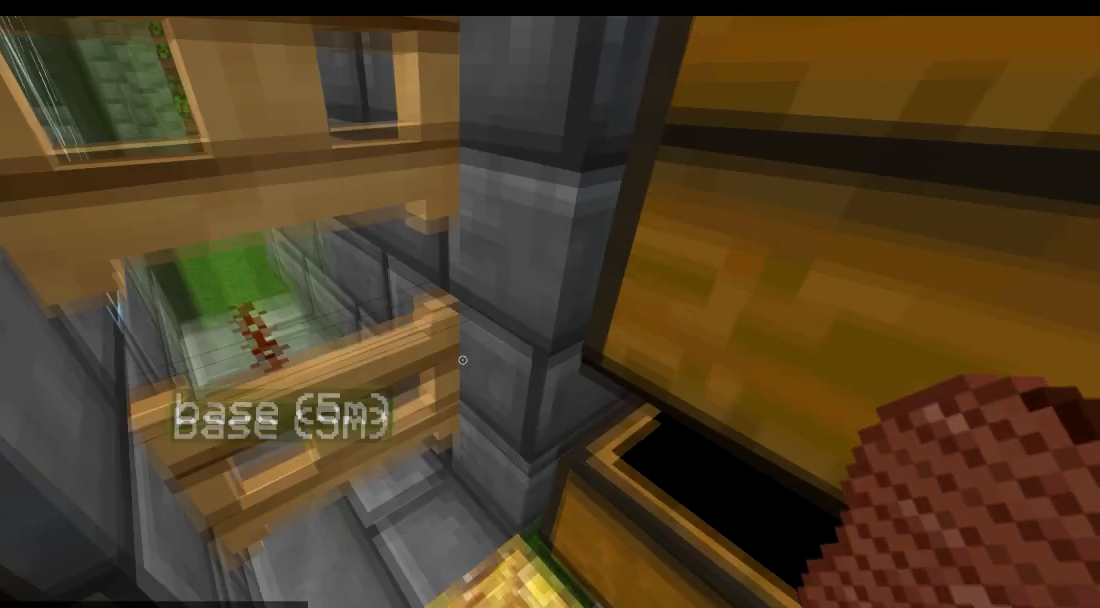
Gameplay with keyboard; each line is a JSON object with the keys held at the frame after it. "events" lists presses ("down") and releases ("up") of "a", "d", "s" and "w" between this image and that frame as [ms after this image, input, new state], when the widget could be followed in between. No other keys are recorded. Mouse input is not recorded.
{"keys": ["a", "w"], "events": [[150, "w", "down"], [350, "a", "down"]]}
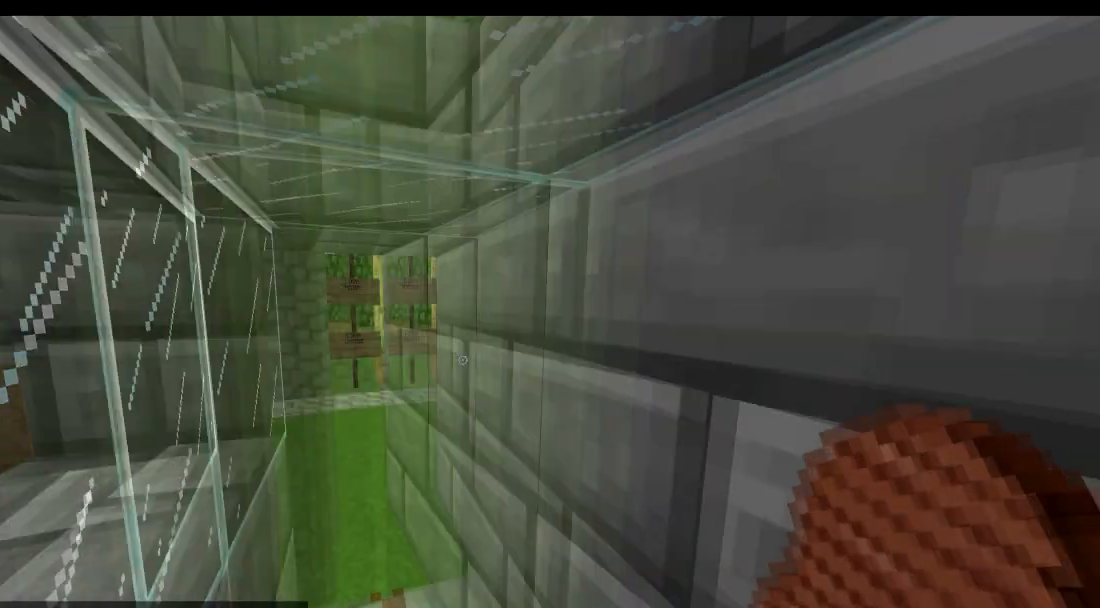
{"keys": [], "events": [[100, "a", "up"], [100, "w", "up"], [351, "s", "down"], [451, "s", "up"]]}
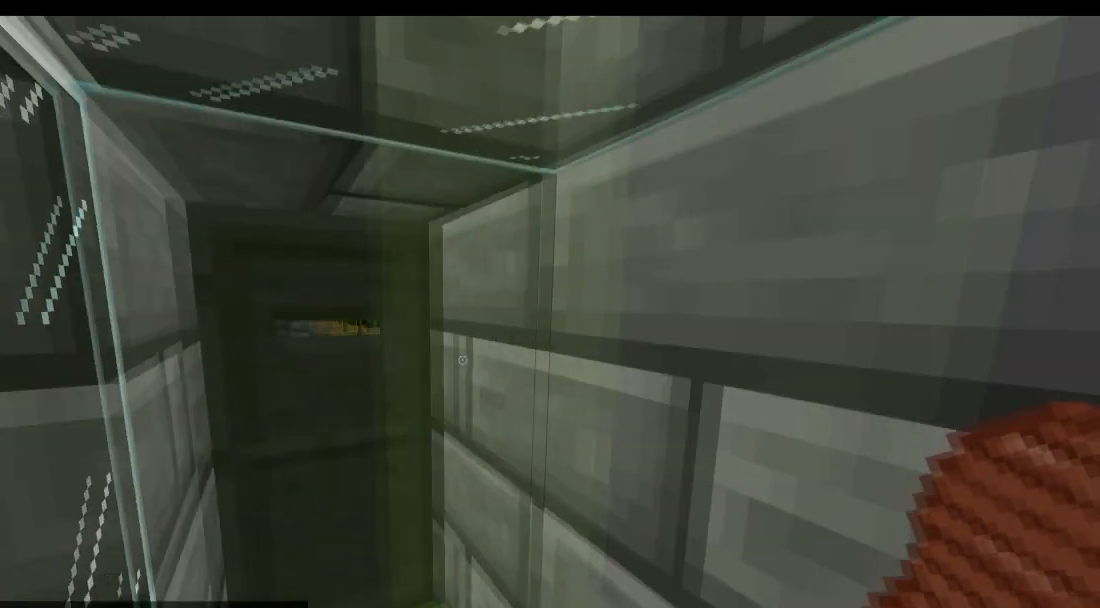
{"keys": [], "events": [[150, "w", "down"], [300, "w", "up"]]}
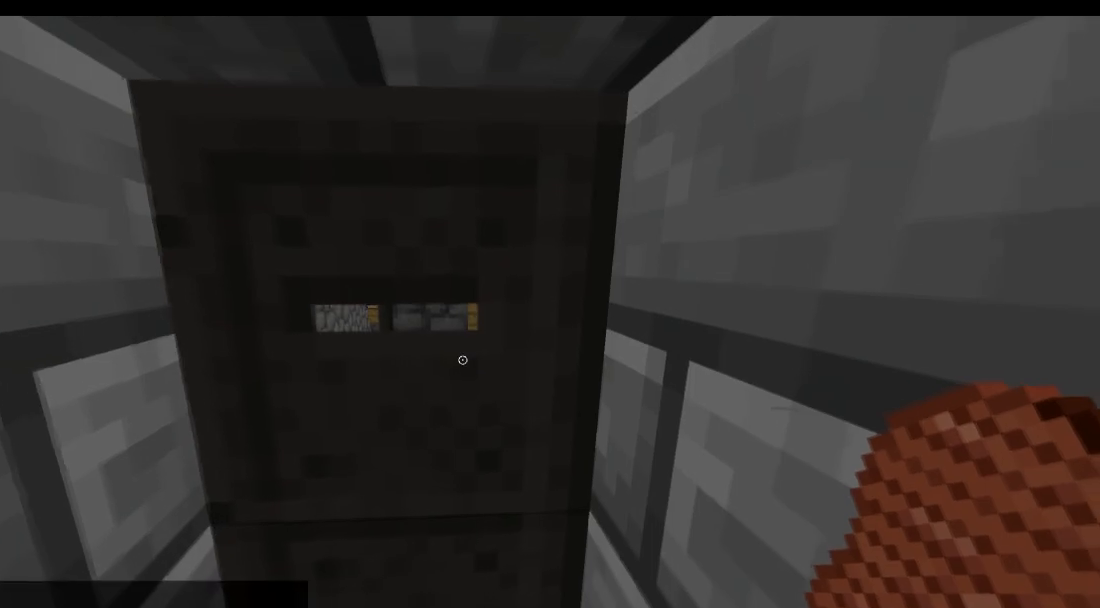
{"keys": [], "events": [[301, "w", "down"], [451, "w", "up"]]}
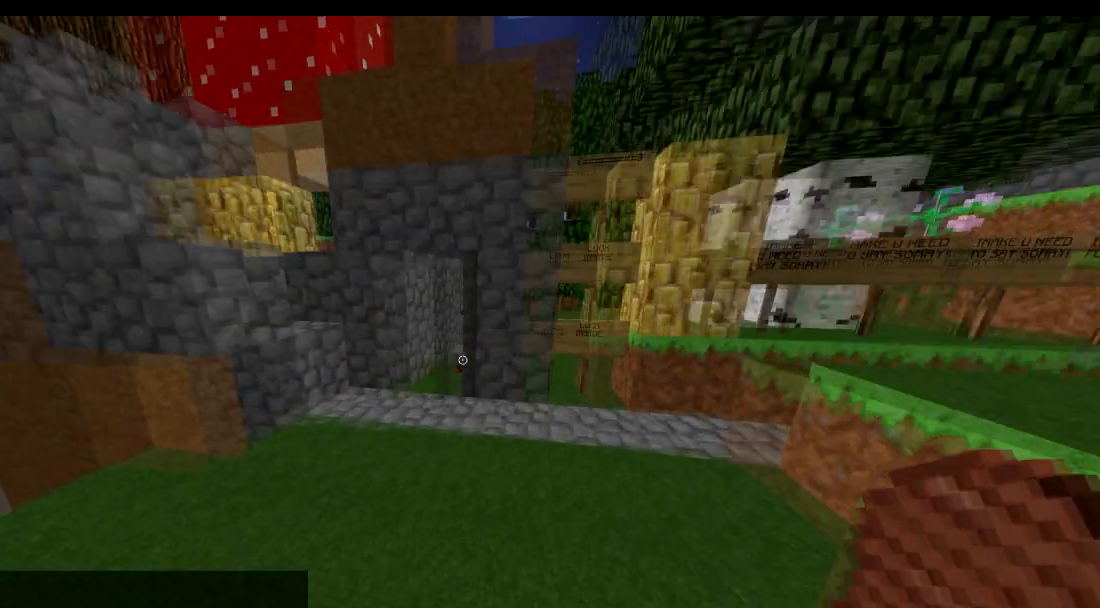
{"keys": ["w"], "events": [[50, "w", "down"], [150, "w", "up"], [200, "w", "down"]]}
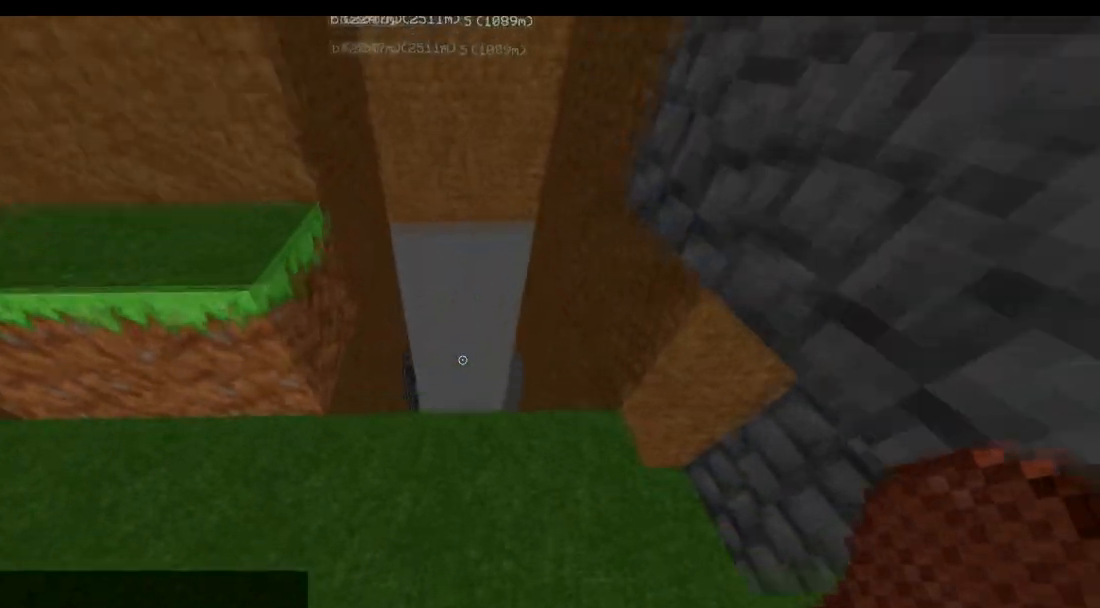
{"keys": ["w"], "events": []}
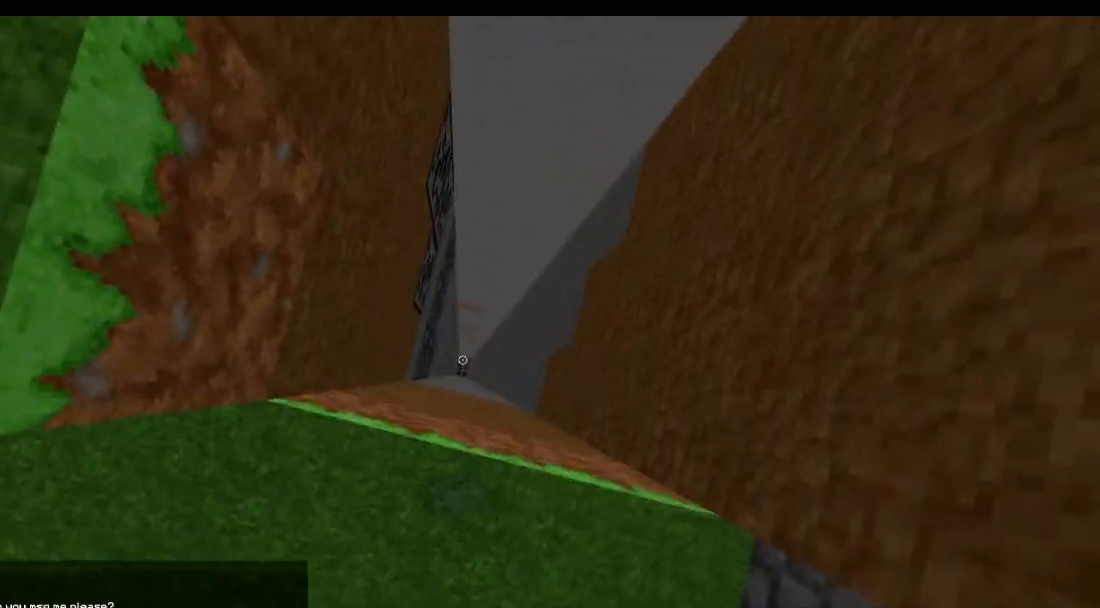
{"keys": [], "events": [[50, "w", "up"]]}
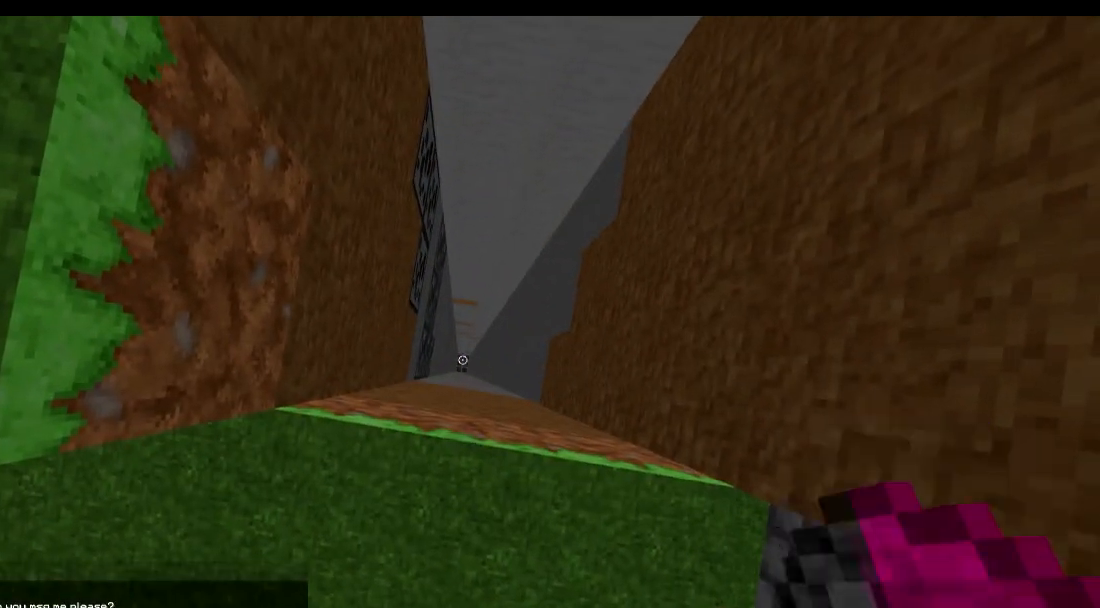
{"keys": ["s"], "events": [[351, "s", "down"]]}